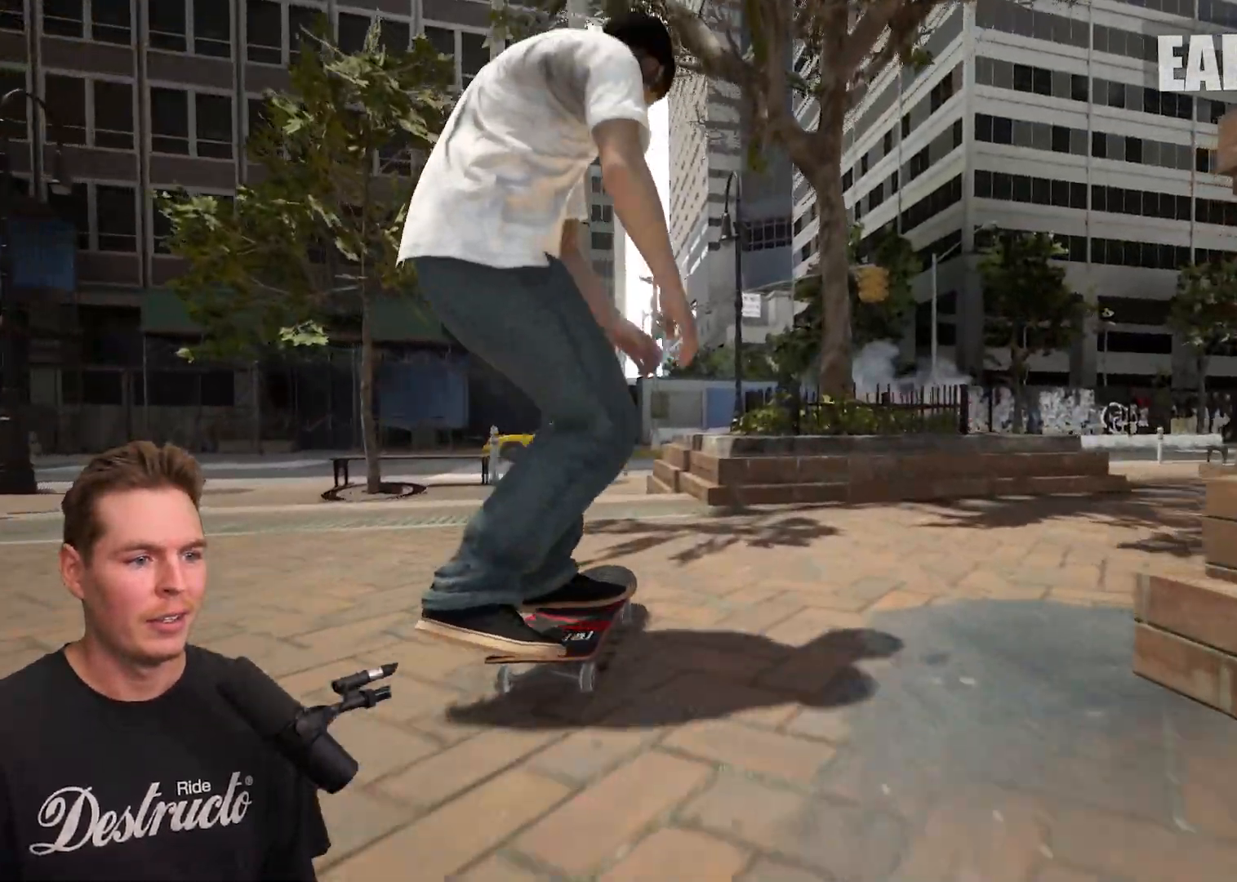
Gameplay with a controller (Xbox layout); each line is a JSON object with the inputs held at the frame after it. "events" lists button and stick changes between this image and that frame as [ms after this image, input, new state], when the widget could be followed in between. Not read: L3 R3.
{"buttons": [], "left_stick": "center", "right_stick": "center", "events": [[133, "right_stick", "left"], [200, "left_stick", "down"], [217, "right_stick", "up"], [300, "left_stick", "center"], [300, "right_stick", "center"]]}
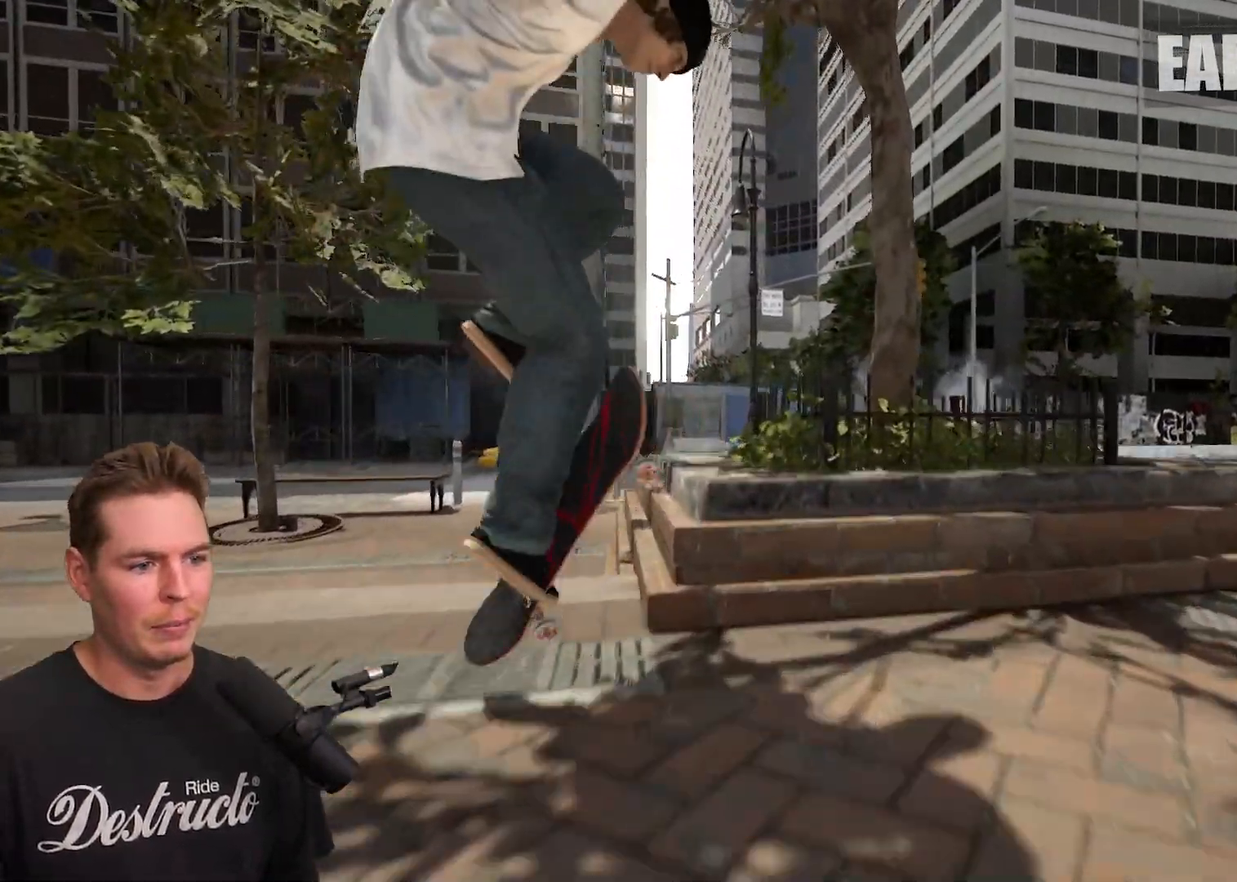
{"buttons": [], "left_stick": "up", "right_stick": "center", "events": [[250, "left_stick", "up"]]}
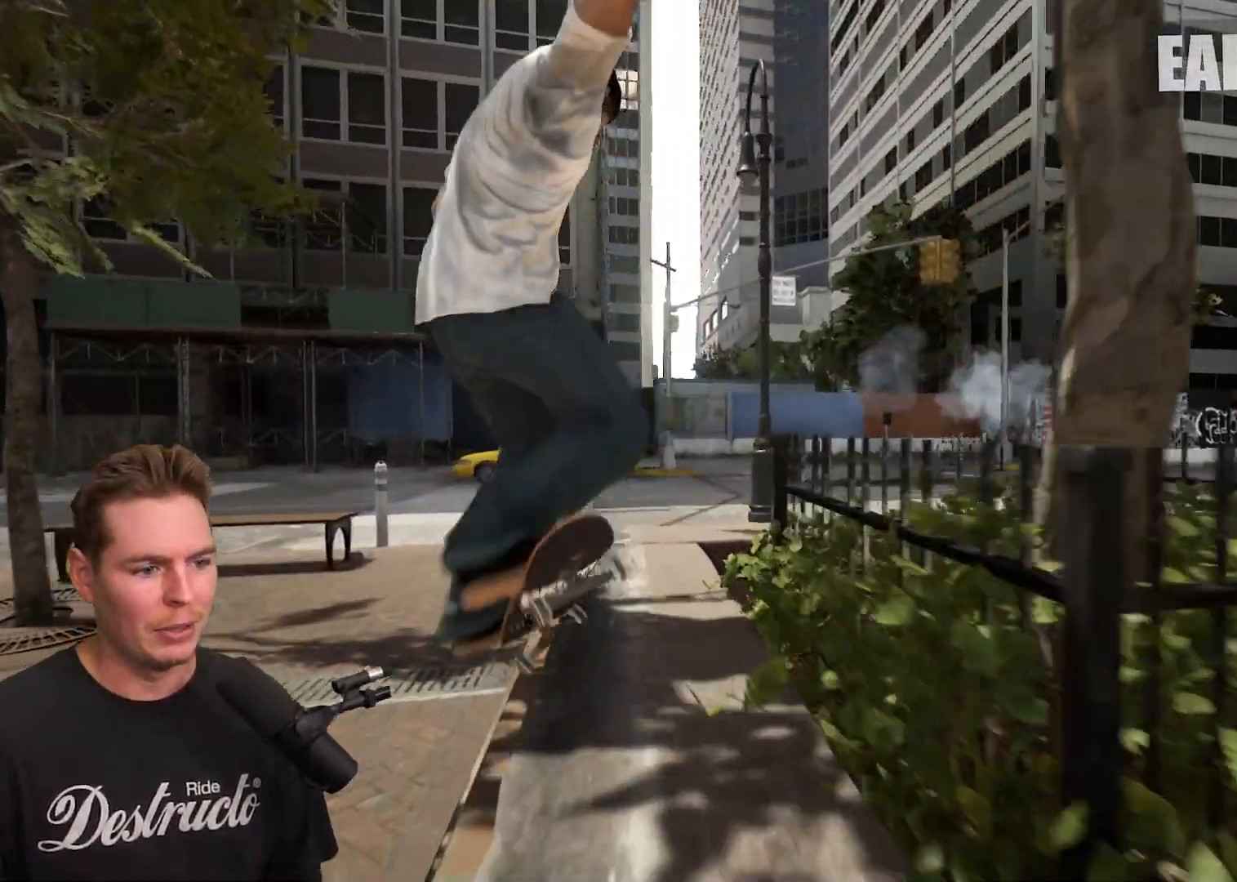
{"buttons": [], "left_stick": "up", "right_stick": "center", "events": []}
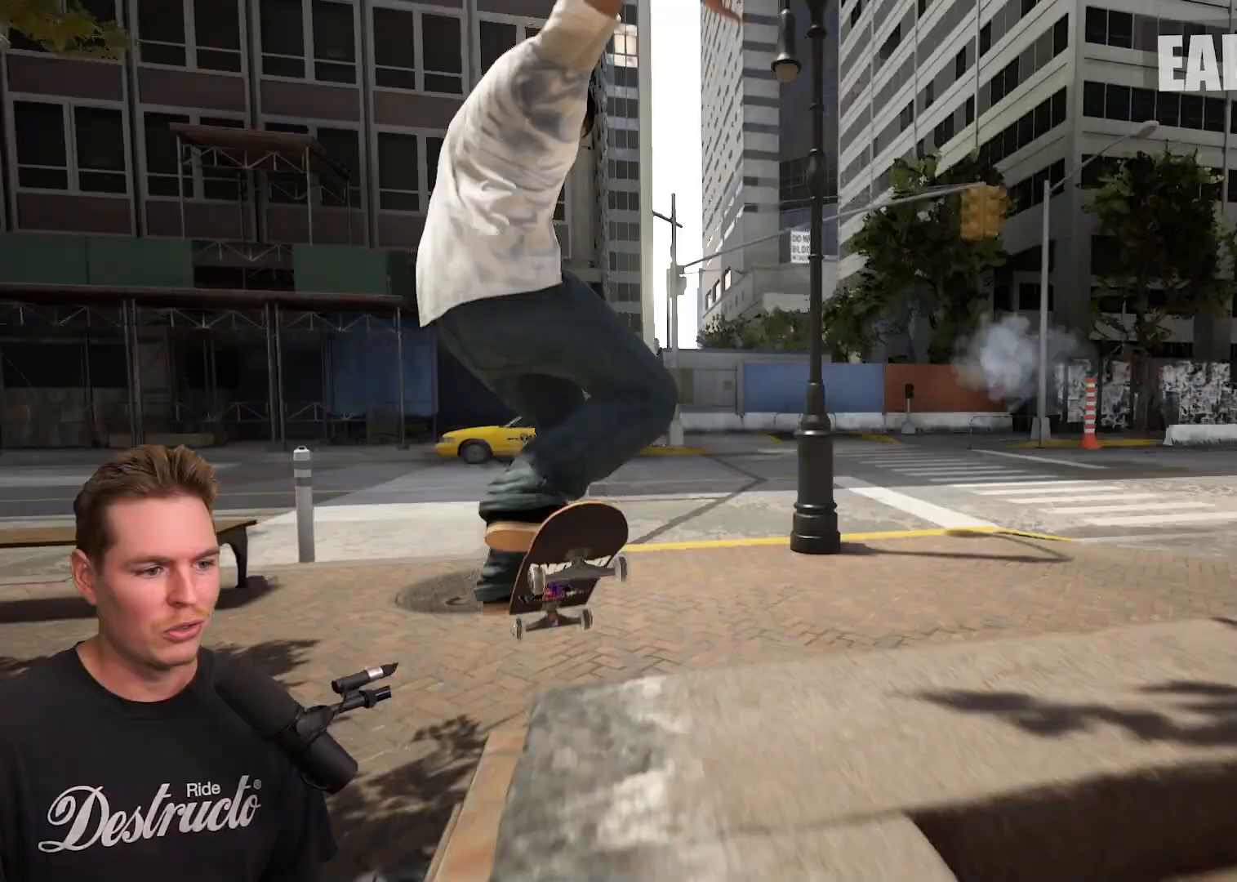
{"buttons": [], "left_stick": "center", "right_stick": "center", "events": [[50, "left_stick", "center"]]}
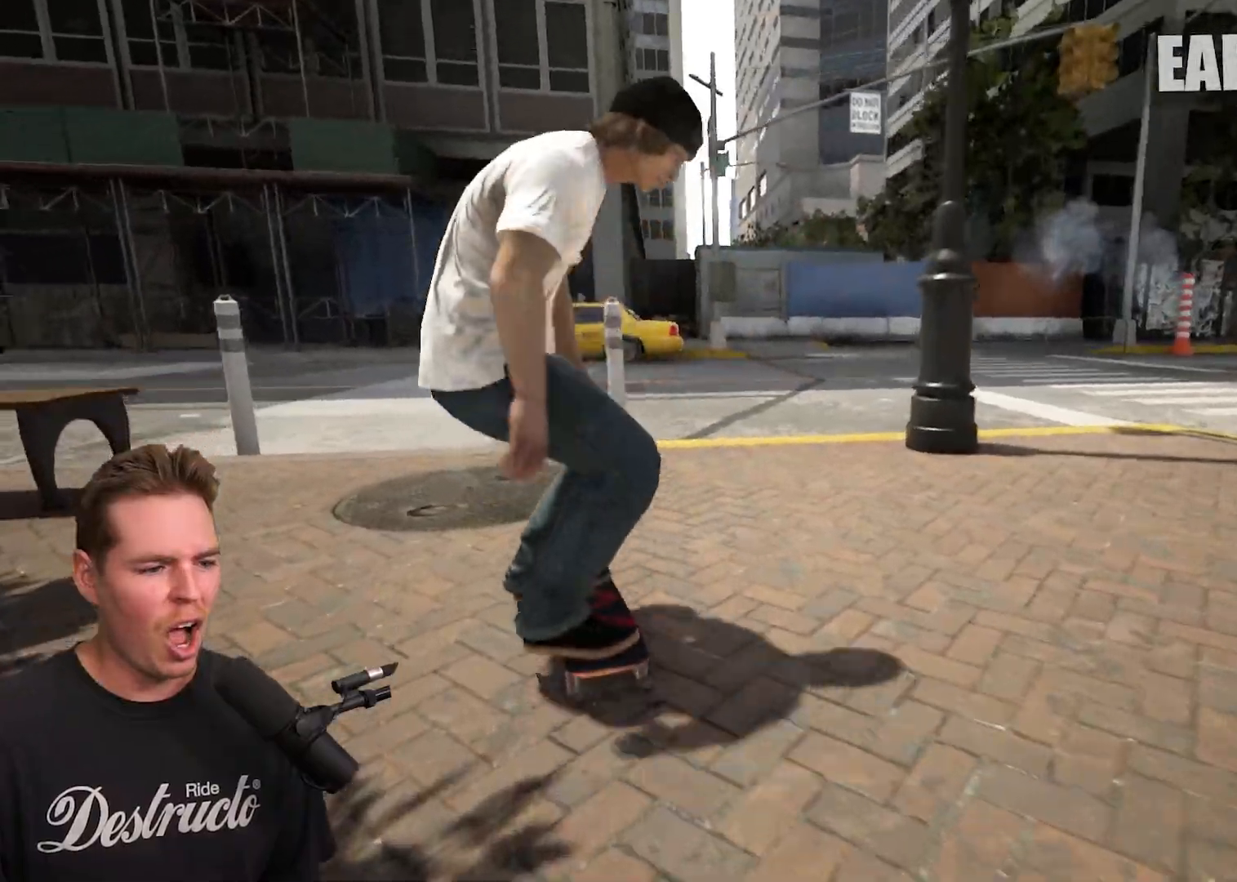
{"buttons": [], "left_stick": "center", "right_stick": "center", "events": []}